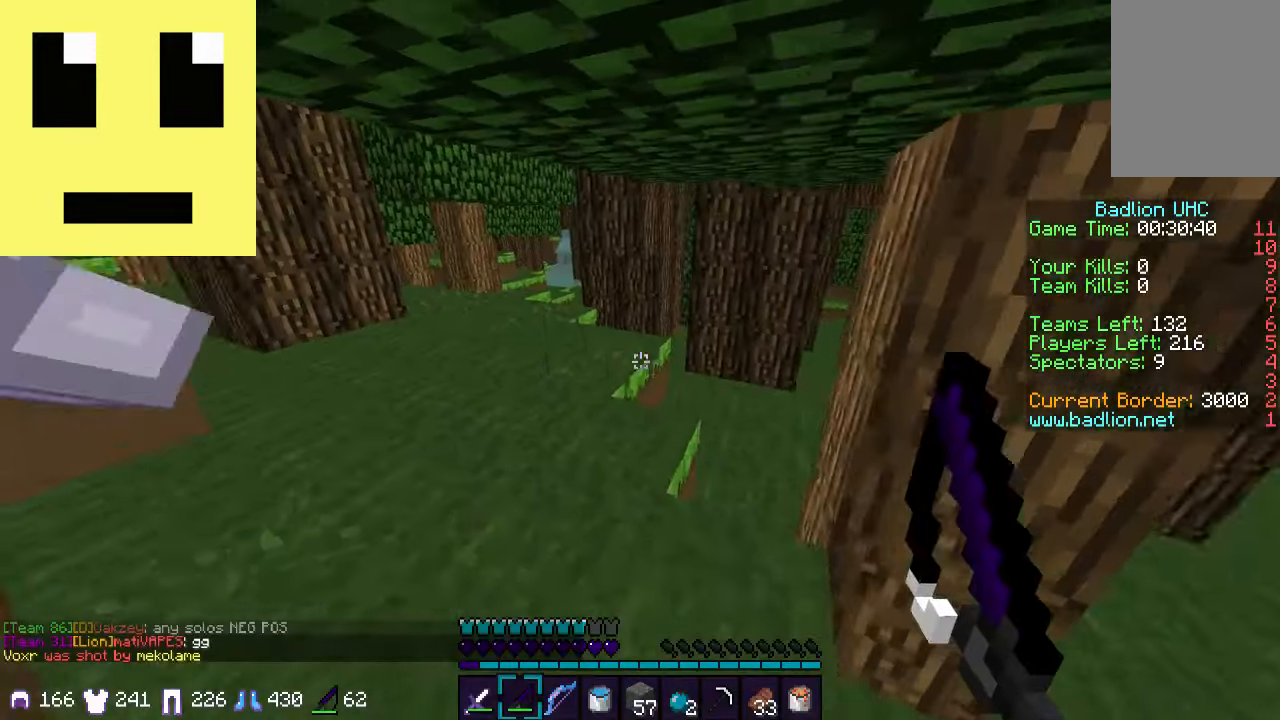
Gameplay with keyboard and mouse; each line is a JSON object with the keys and mouse buttons held at the frame after it. "events" lists presses ("down") and releases ("up") of "a", "d", "s", "w", "mouse_left" and "mouse_right" between this image and that frame as [ms after this image, input, new state], when the widget could be followed in between. "mouse_left", "mouse_right" = the "left", "right" buttons of the "mouse" list. No other keys are recorded. Fast repeated clicks can show as one long hold. Mouse movement is not recorded.
{"keys": ["a", "w"], "mouse": [], "events": [[134, "a", "up"], [500, "a", "down"]]}
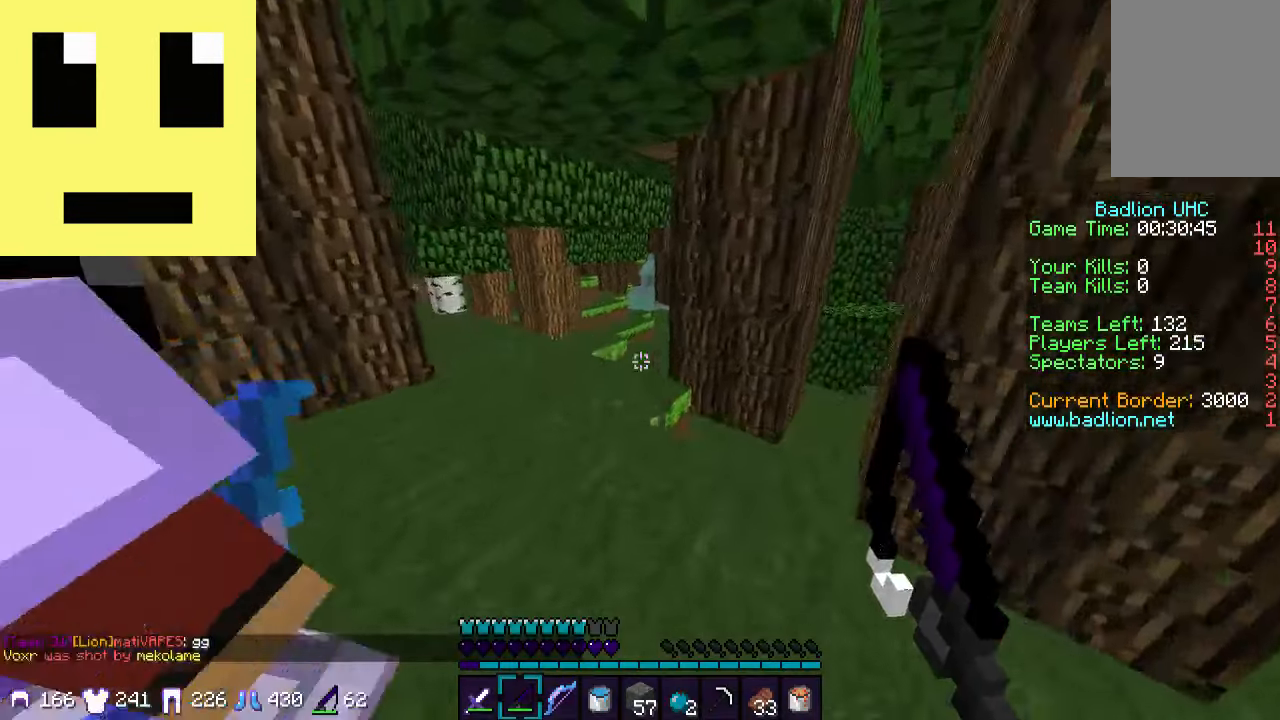
{"keys": ["w"], "mouse": [], "events": [[200, "a", "up"]]}
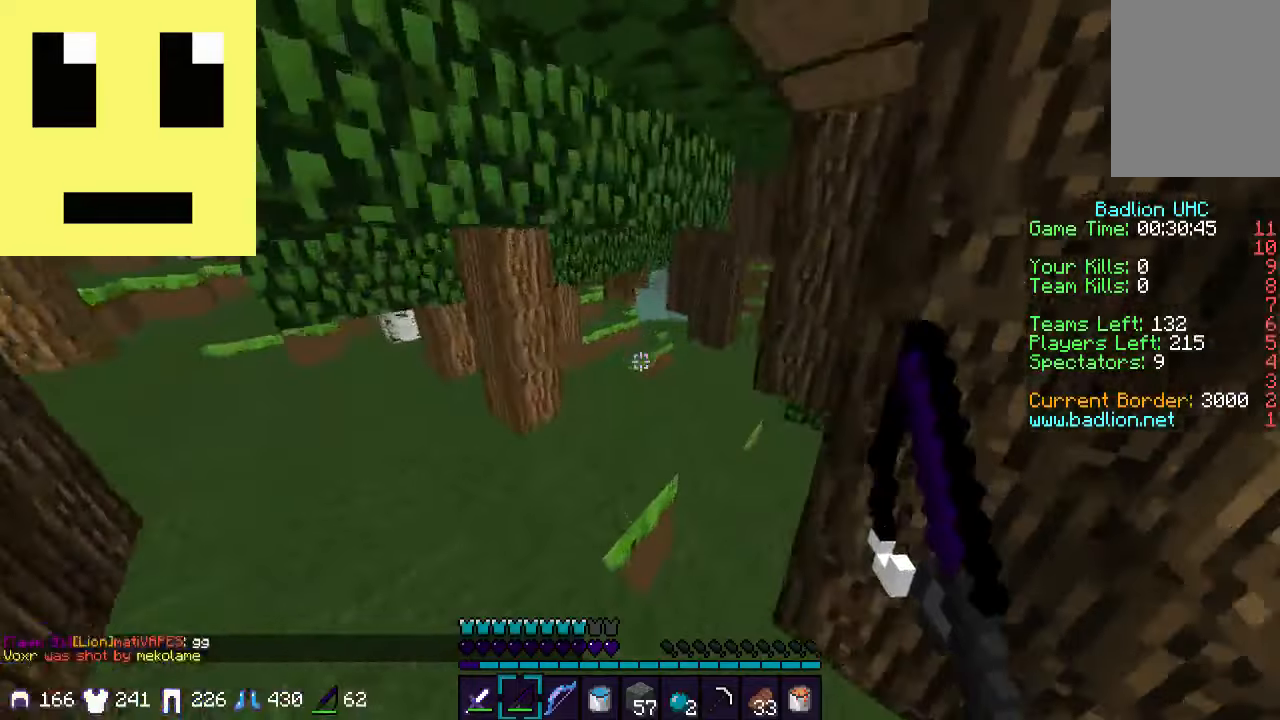
{"keys": ["w"], "mouse": [], "events": []}
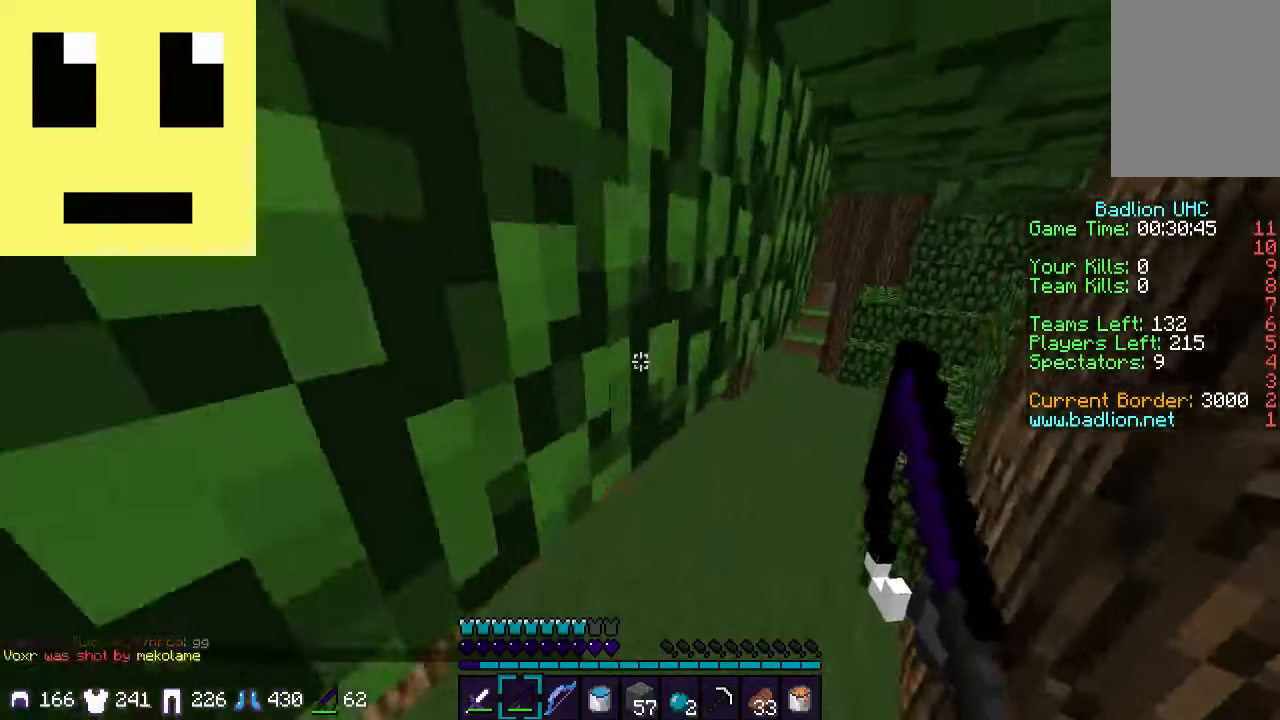
{"keys": ["w"], "mouse": [], "events": []}
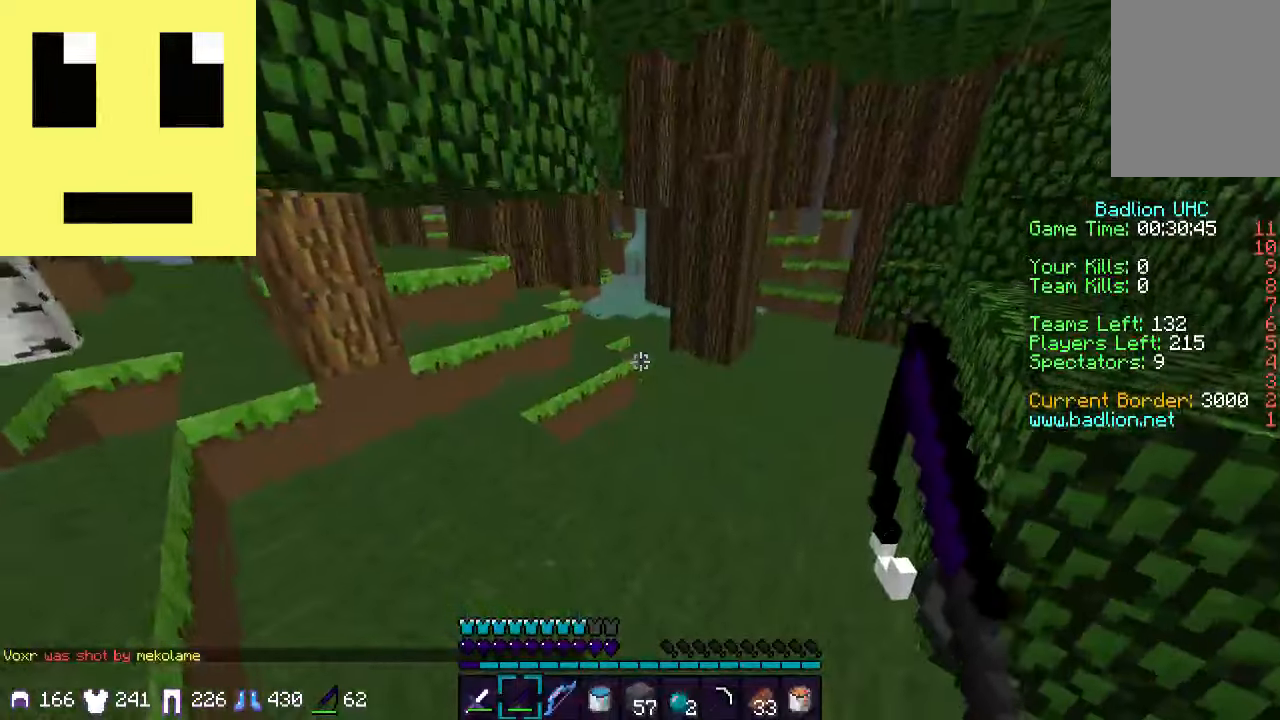
{"keys": ["w"], "mouse": [], "events": [[216, "d", "down"], [383, "d", "up"]]}
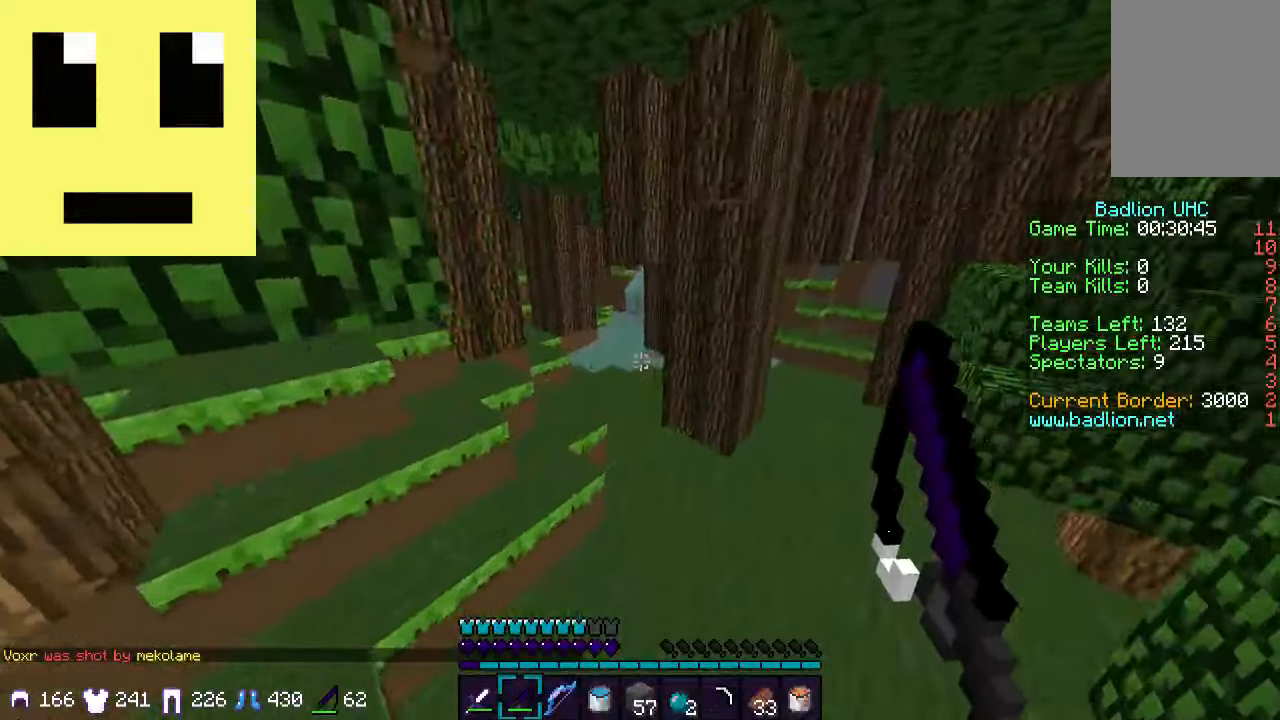
{"keys": ["w"], "mouse": [], "events": [[83, "a", "down"], [266, "a", "up"]]}
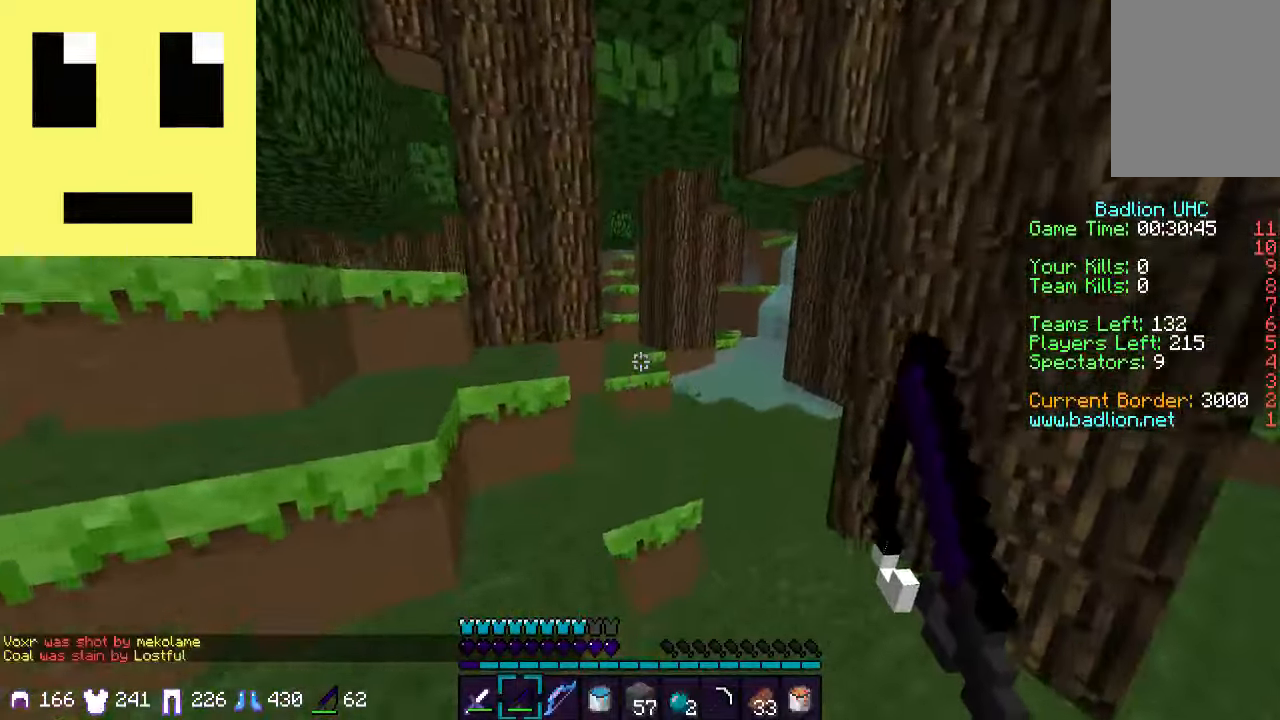
{"keys": ["w"], "mouse": [], "events": []}
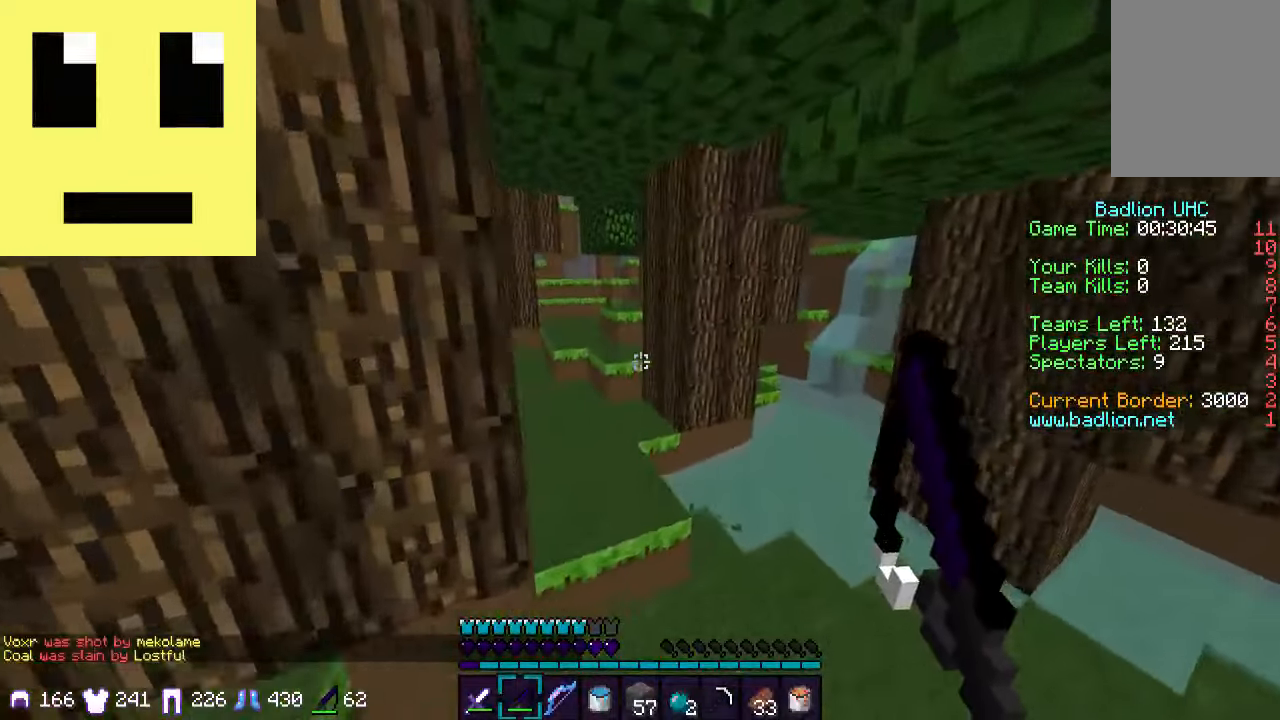
{"keys": ["w"], "mouse": [], "events": [[200, "a", "down"], [400, "a", "up"]]}
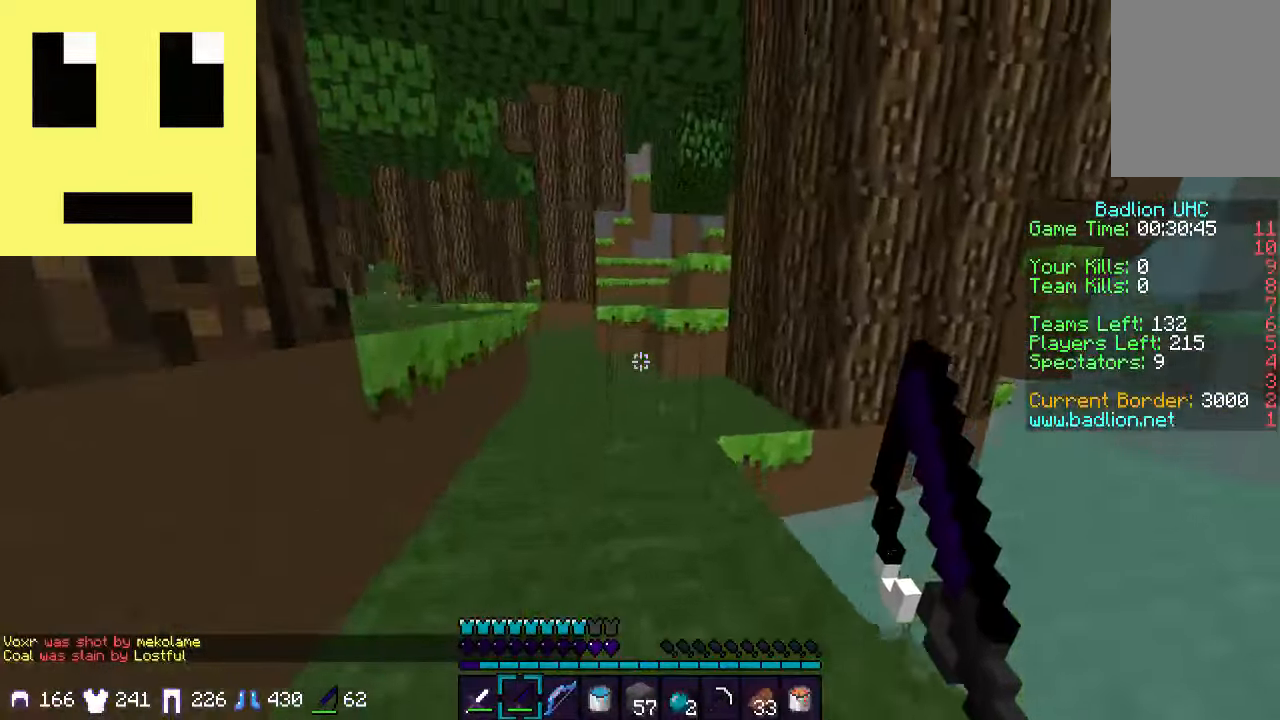
{"keys": ["w"], "mouse": [], "events": [[350, "a", "down"], [500, "a", "up"]]}
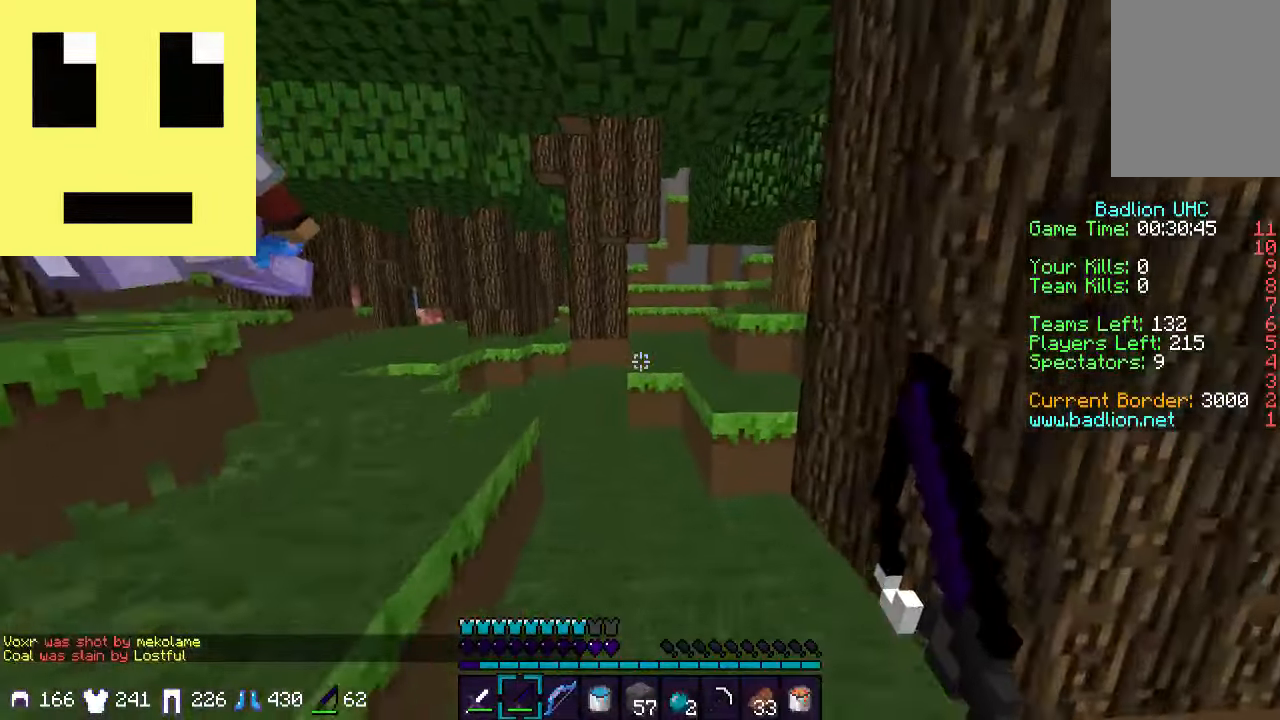
{"keys": ["a", "w"], "mouse": [], "events": [[500, "a", "down"]]}
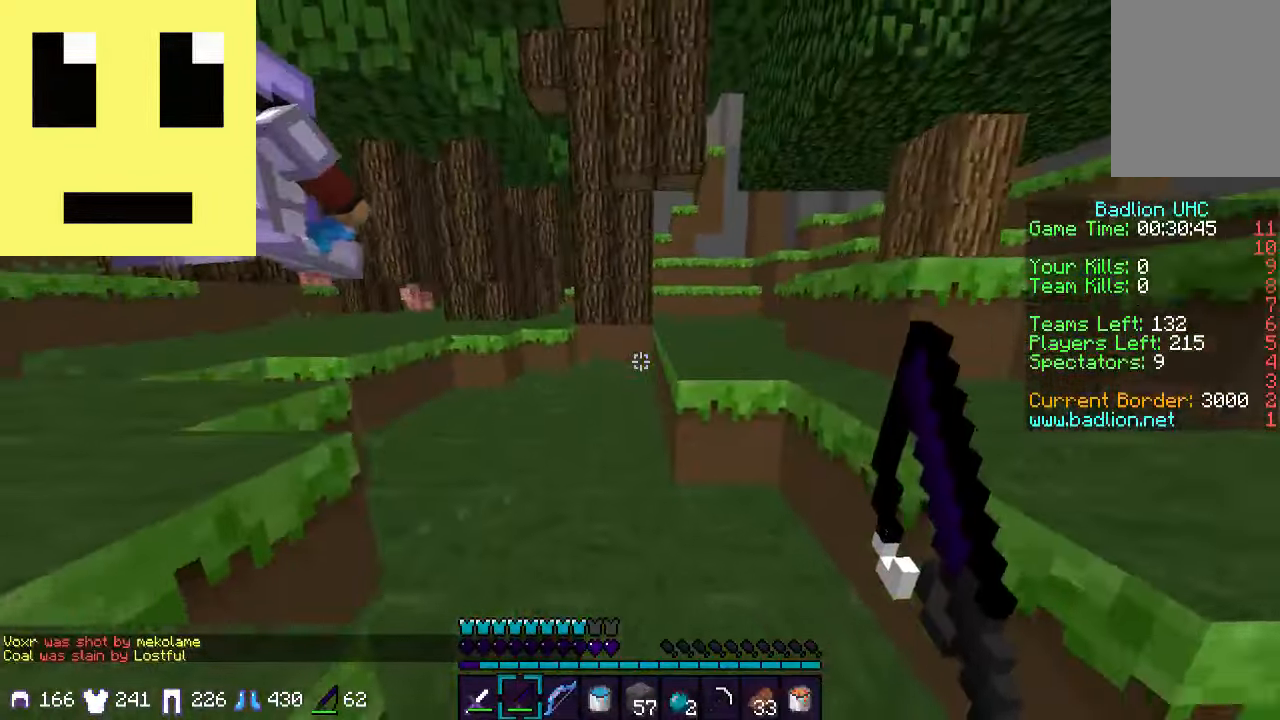
{"keys": ["w"], "mouse": [], "events": [[400, "a", "up"]]}
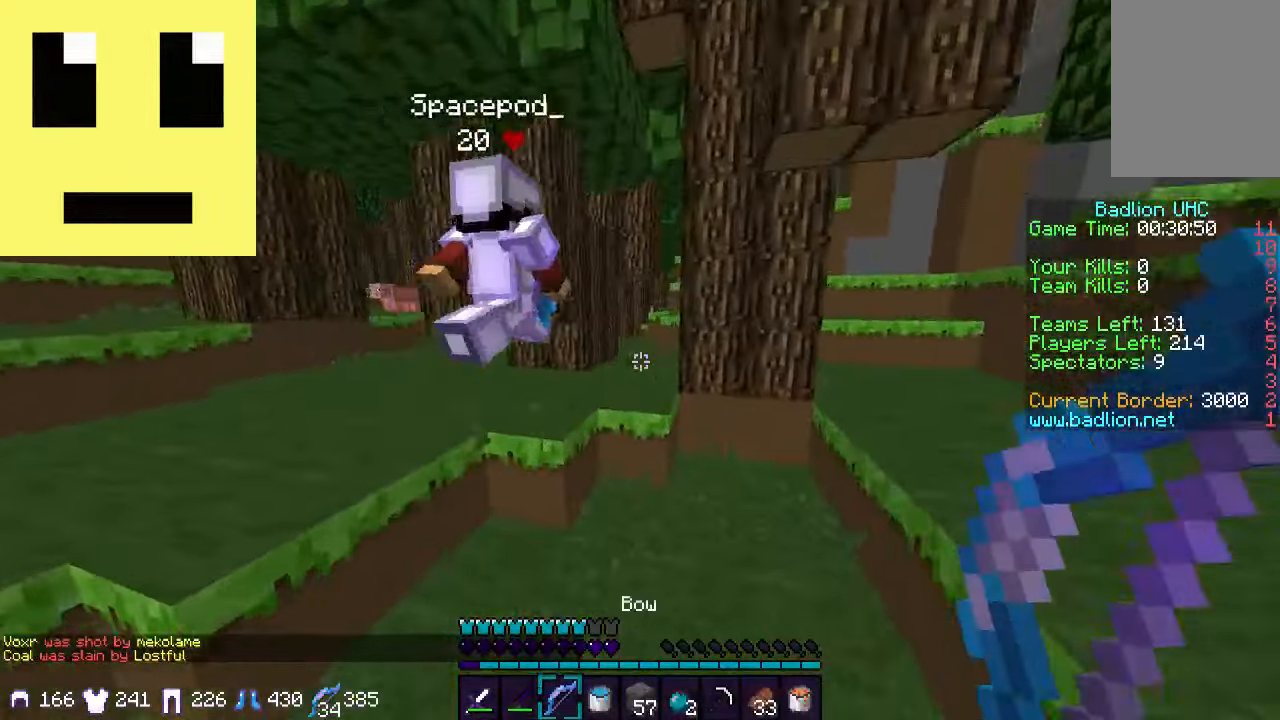
{"keys": ["w"], "mouse": [], "events": []}
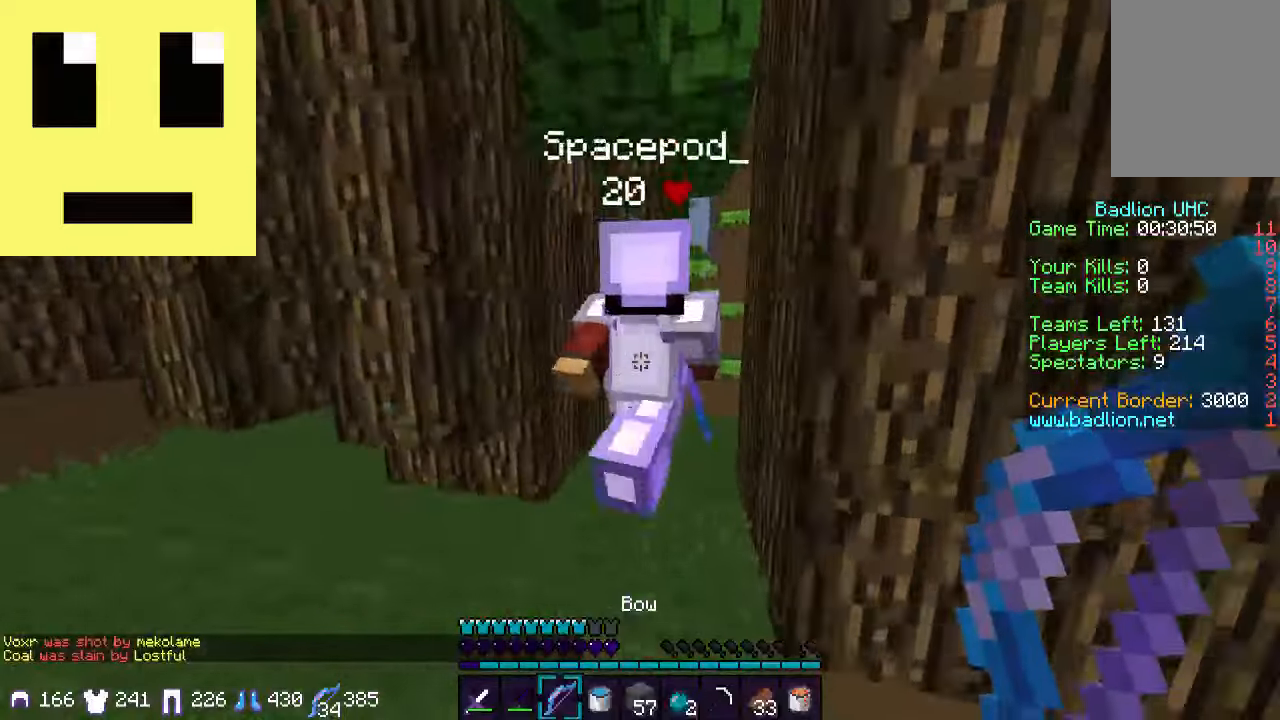
{"keys": ["w"], "mouse": [], "events": []}
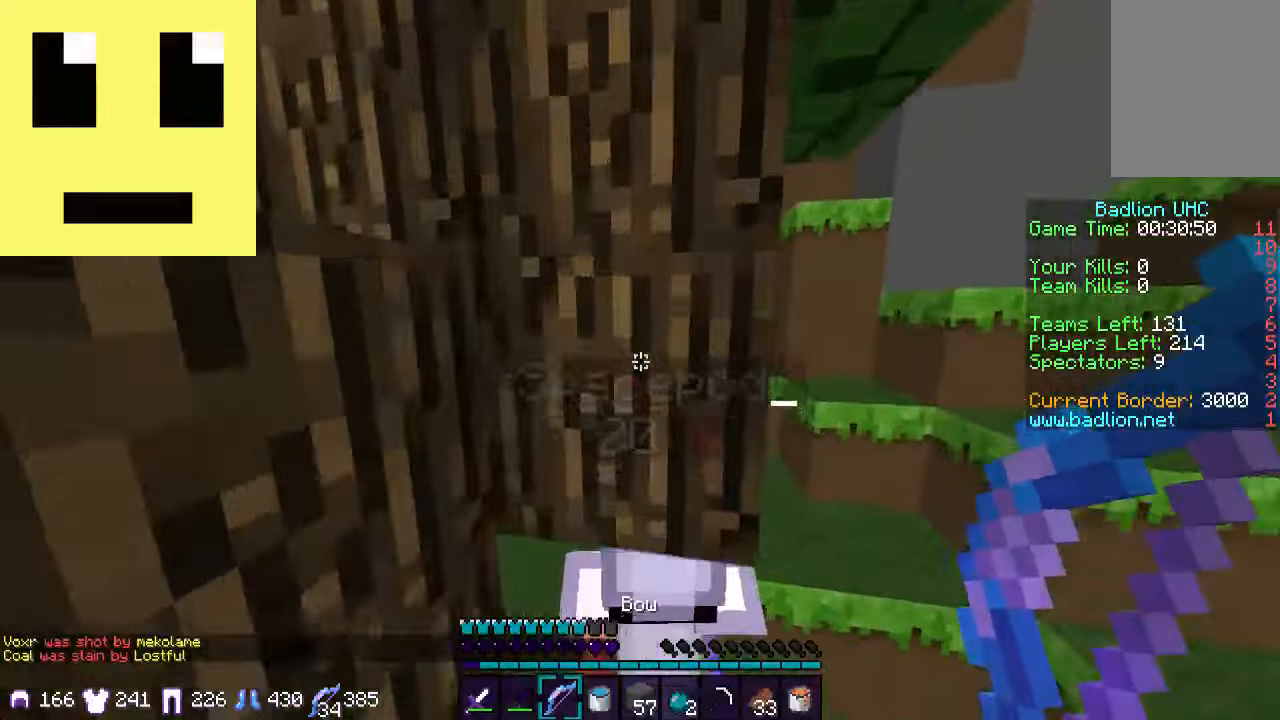
{"keys": ["w"], "mouse": [], "events": [[100, "a", "down"], [300, "a", "up"]]}
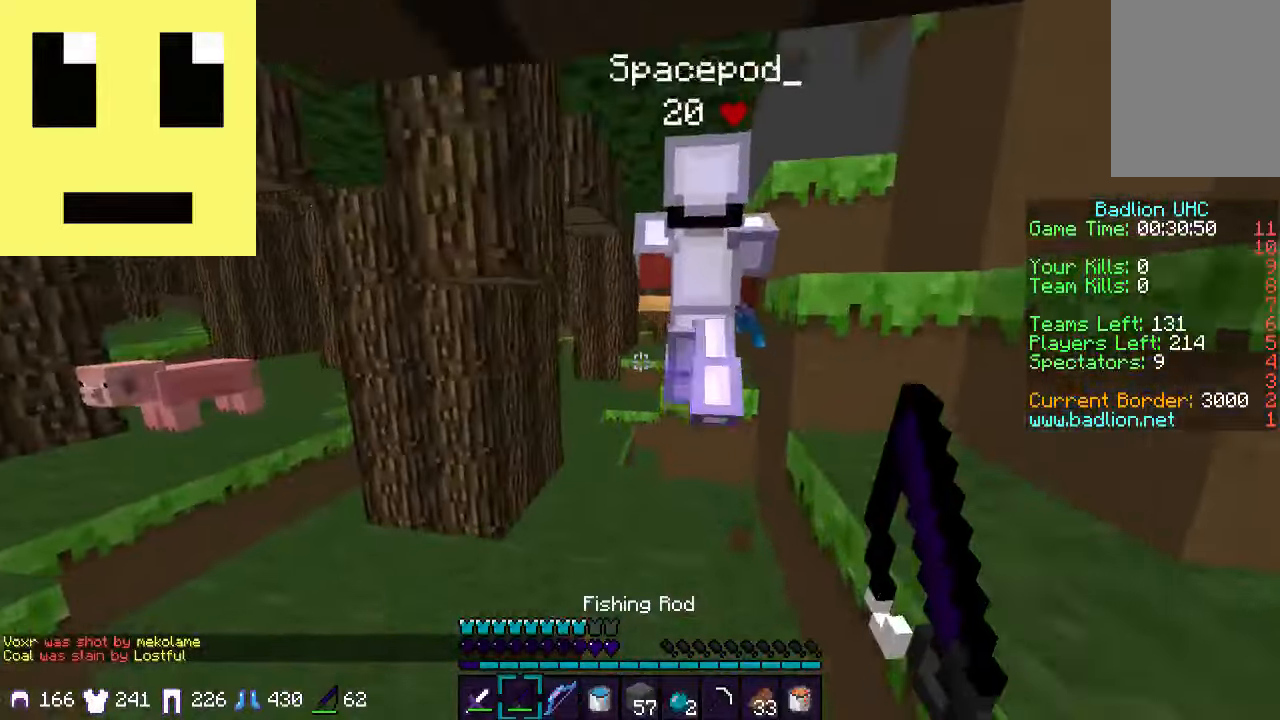
{"keys": ["w"], "mouse": [], "events": [[100, "a", "down"], [300, "a", "up"]]}
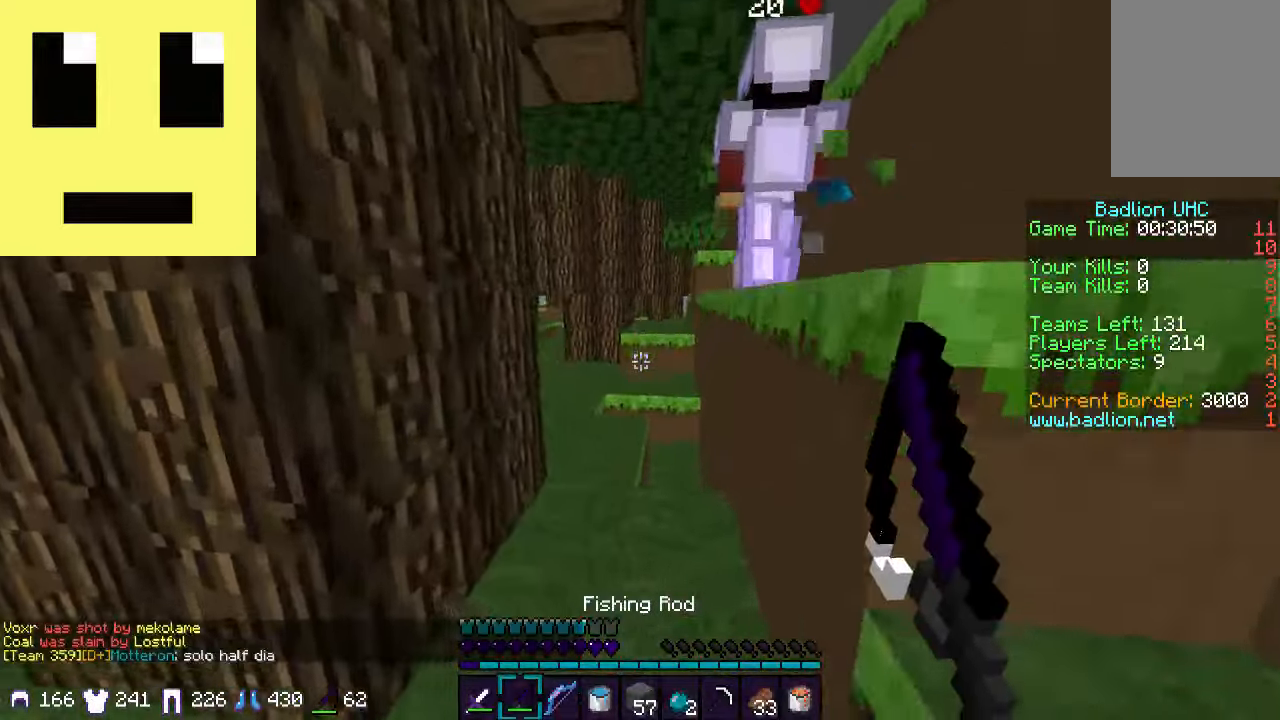
{"keys": ["w"], "mouse": [], "events": []}
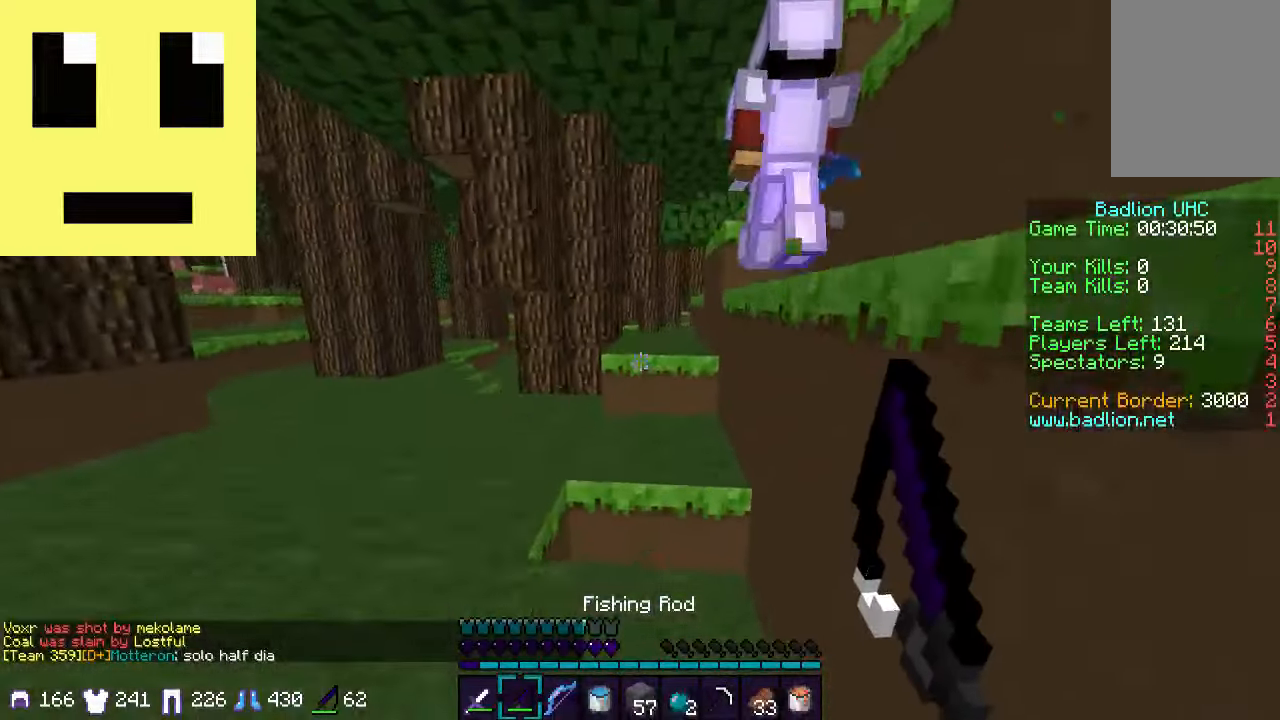
{"keys": ["d", "w"], "mouse": [], "events": [[200, "d", "down"]]}
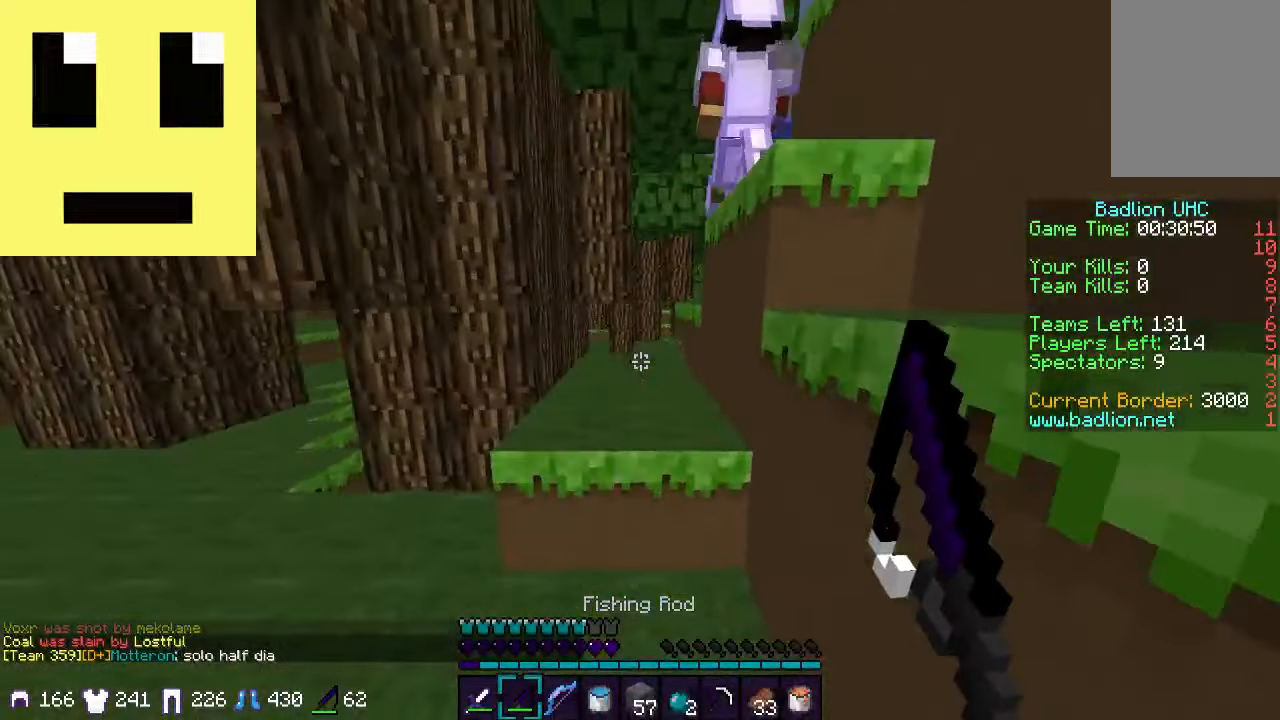
{"keys": ["w"], "mouse": [], "events": [[100, "d", "up"], [200, "a", "down"], [300, "a", "up"]]}
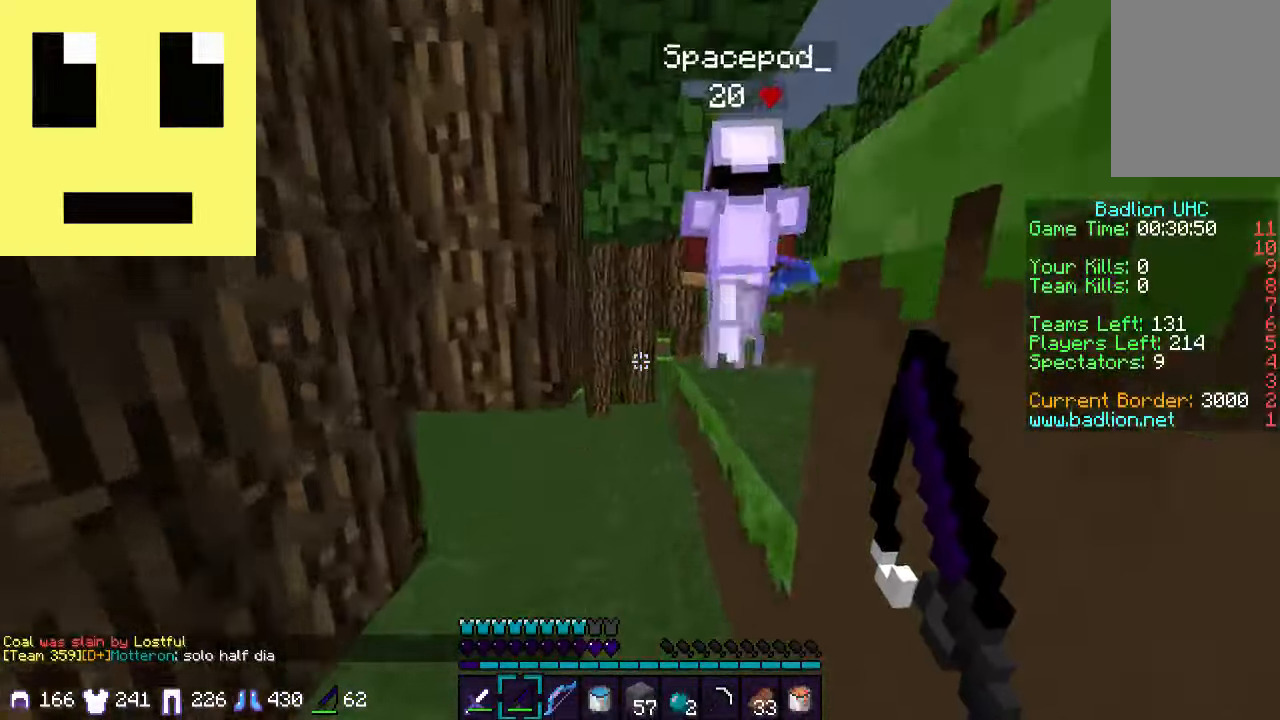
{"keys": ["w"], "mouse": [], "events": [[50, "d", "down"], [450, "d", "up"]]}
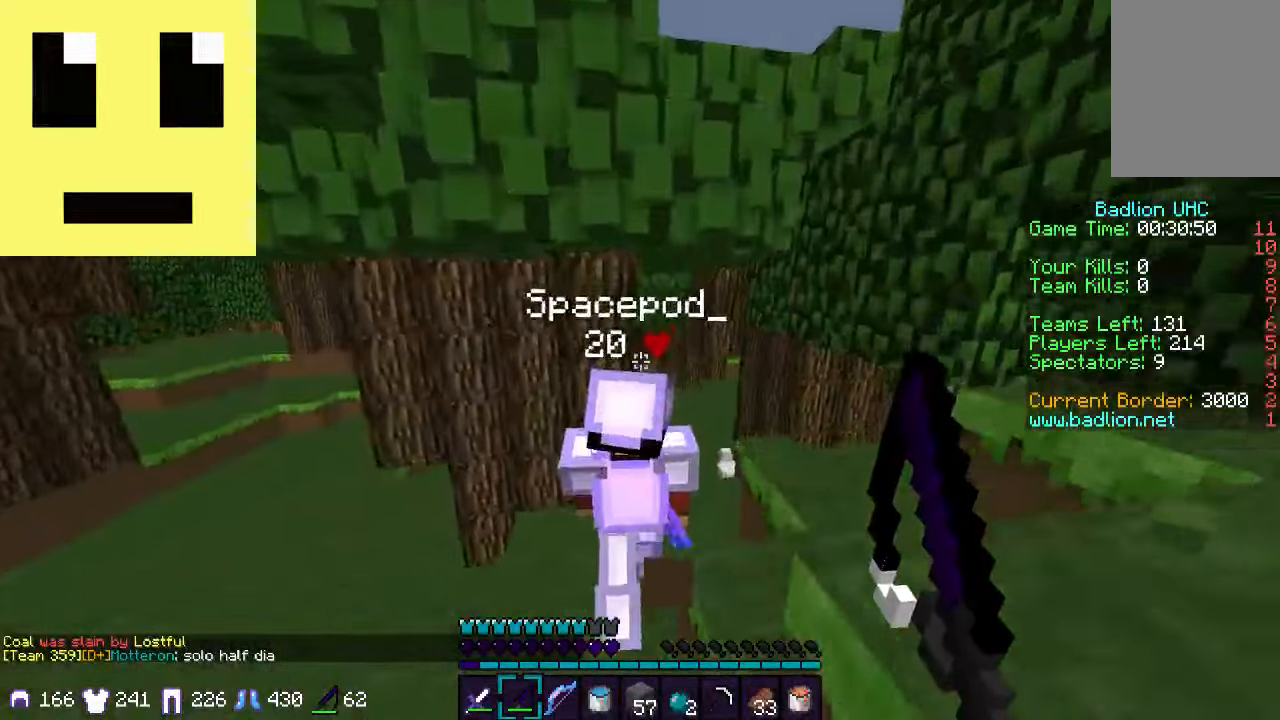
{"keys": ["w"], "mouse": [], "events": [[250, "d", "down"], [450, "d", "up"]]}
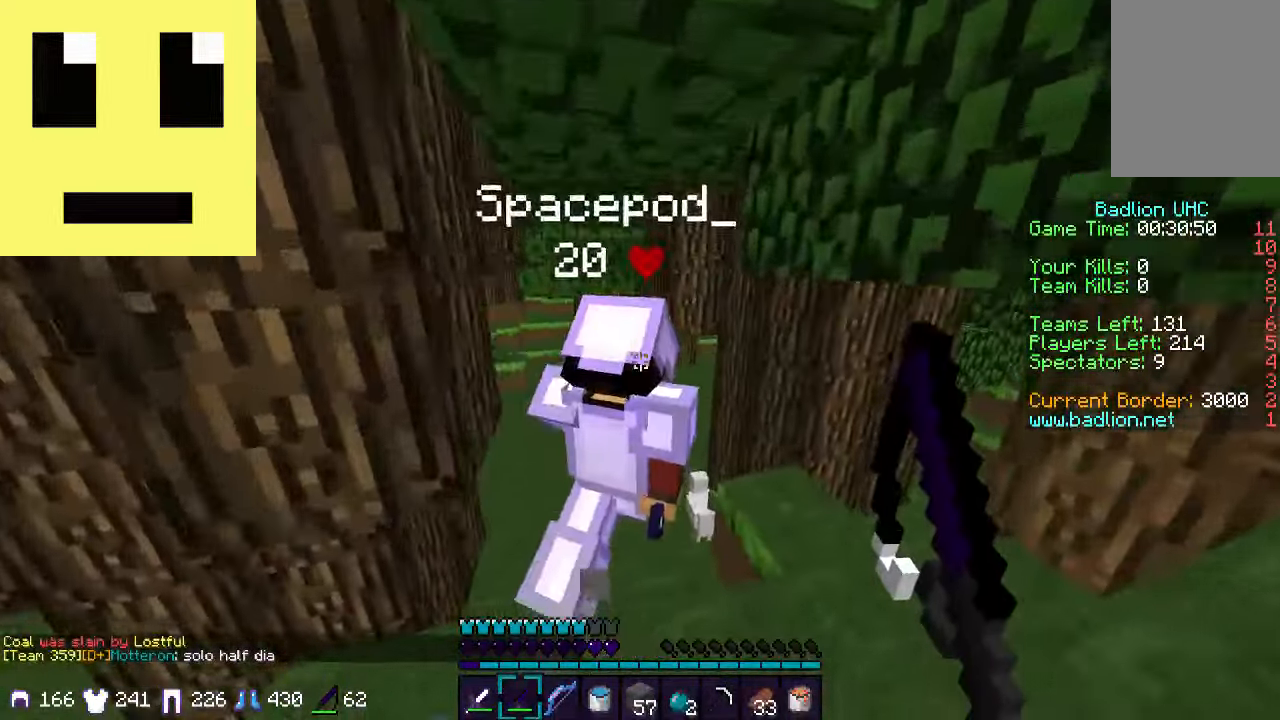
{"keys": ["a", "w"], "mouse": [], "events": [[433, "a", "down"]]}
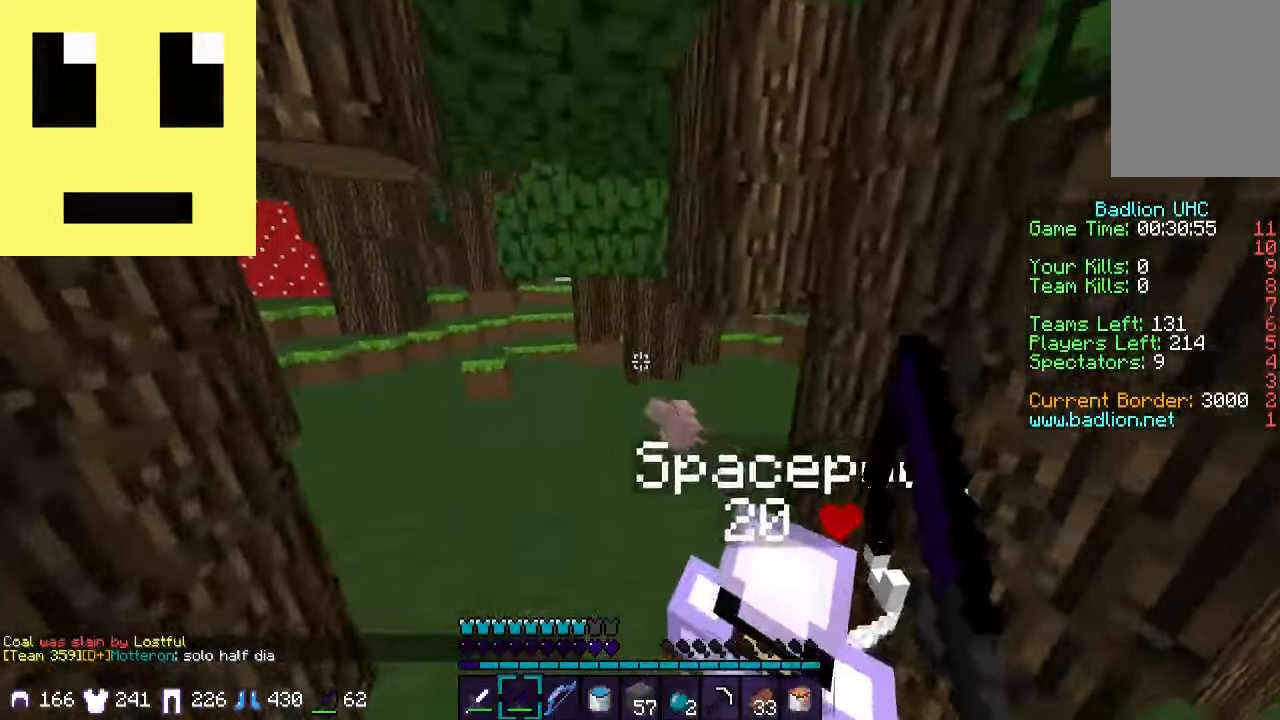
{"keys": ["a", "w"], "mouse": [], "events": [[250, "a", "up"], [500, "a", "down"]]}
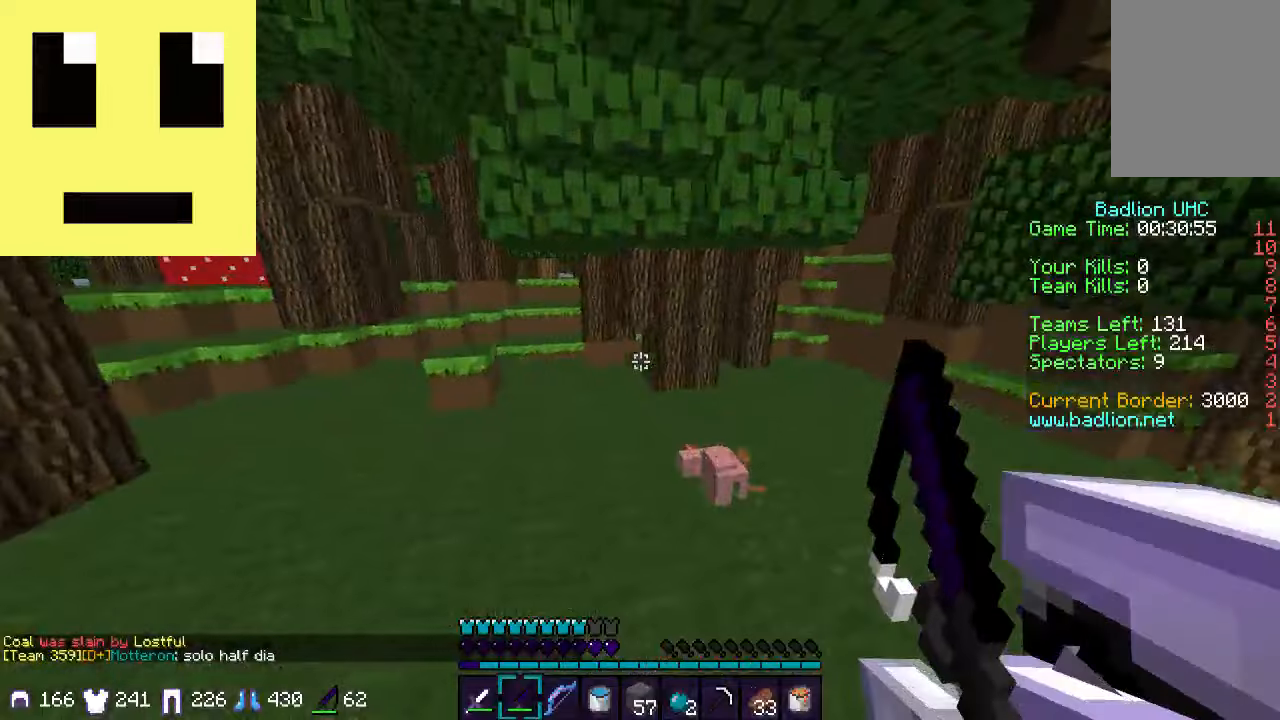
{"keys": ["w"], "mouse": [], "events": [[250, "a", "up"]]}
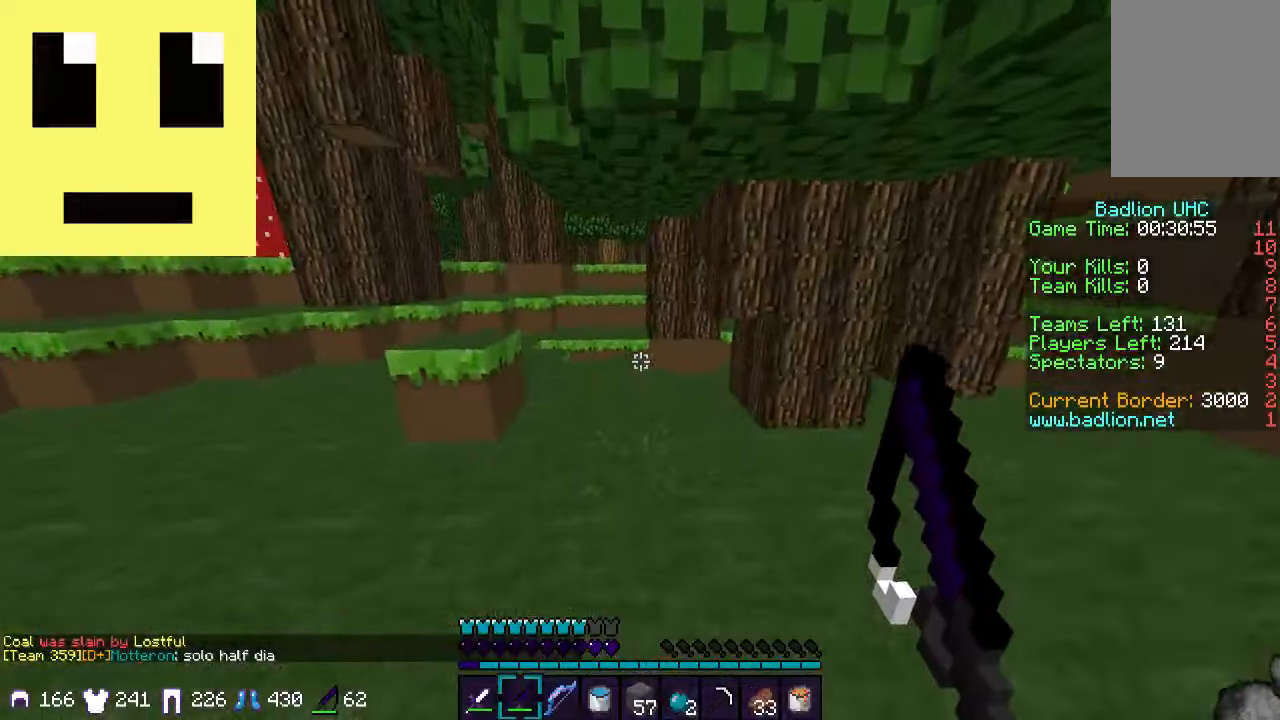
{"keys": ["w"], "mouse": [], "events": []}